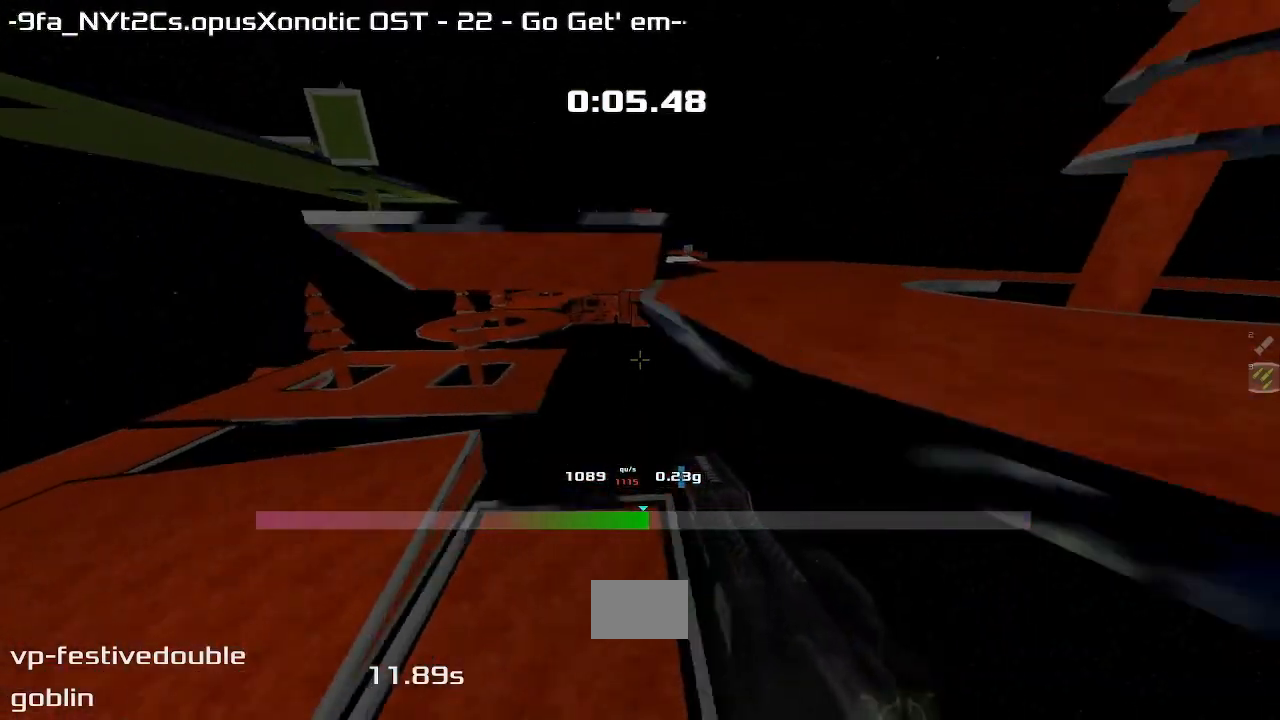
Gameplay with keyboard; each line is a JSON object with the keys held at the frame after it. "events" lists presses ("down") and releases ("up") of "down", "left", "right" and "up" between this image and that frame as [ms after this image, input, new state], when the widget could be followed in between. No other keys are recorded. Mouse input is not recorded. Not read: other_keys.
{"keys": ["left", "up"]}
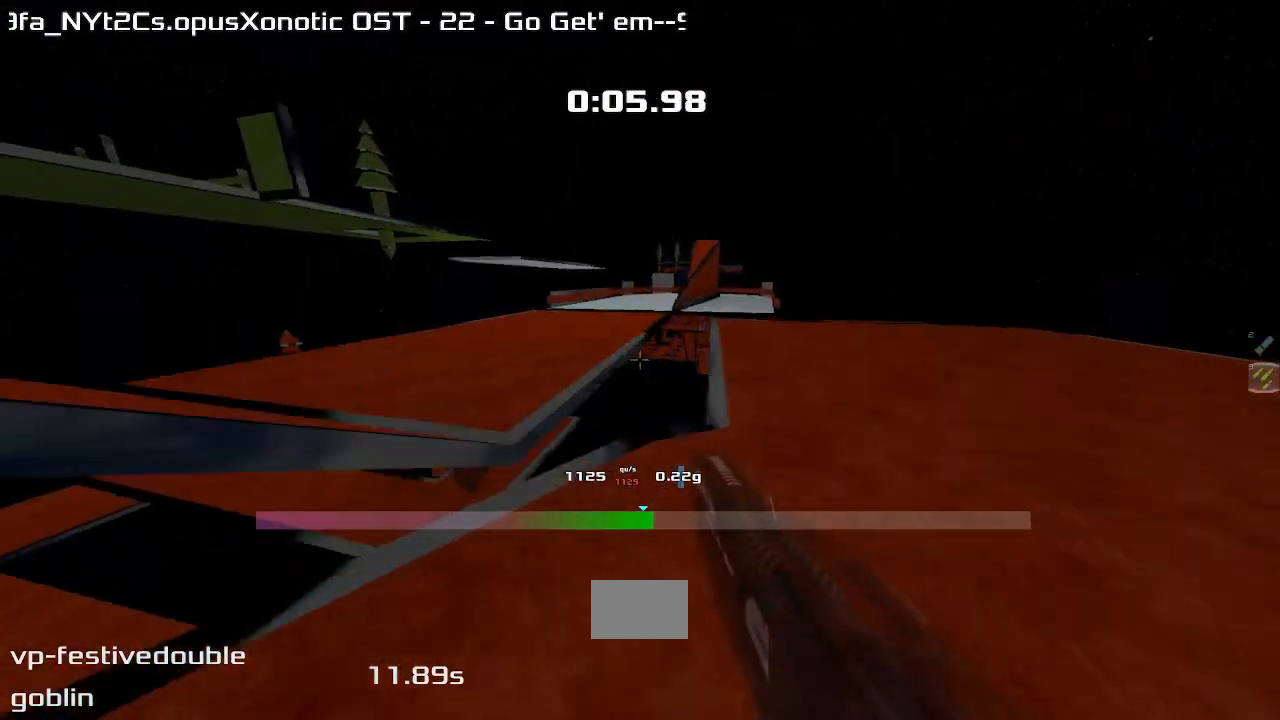
{"keys": ["left", "up"], "events": [[233, "left", "up"], [267, "left", "down"]]}
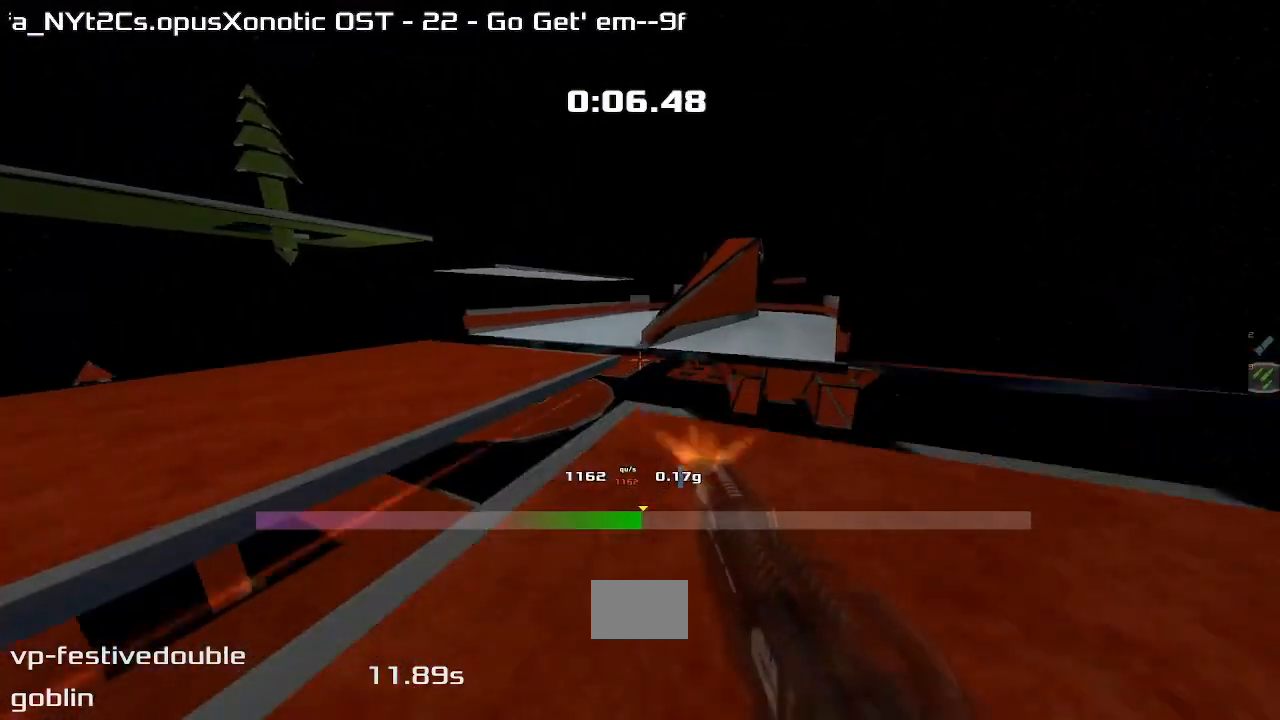
{"keys": ["up"]}
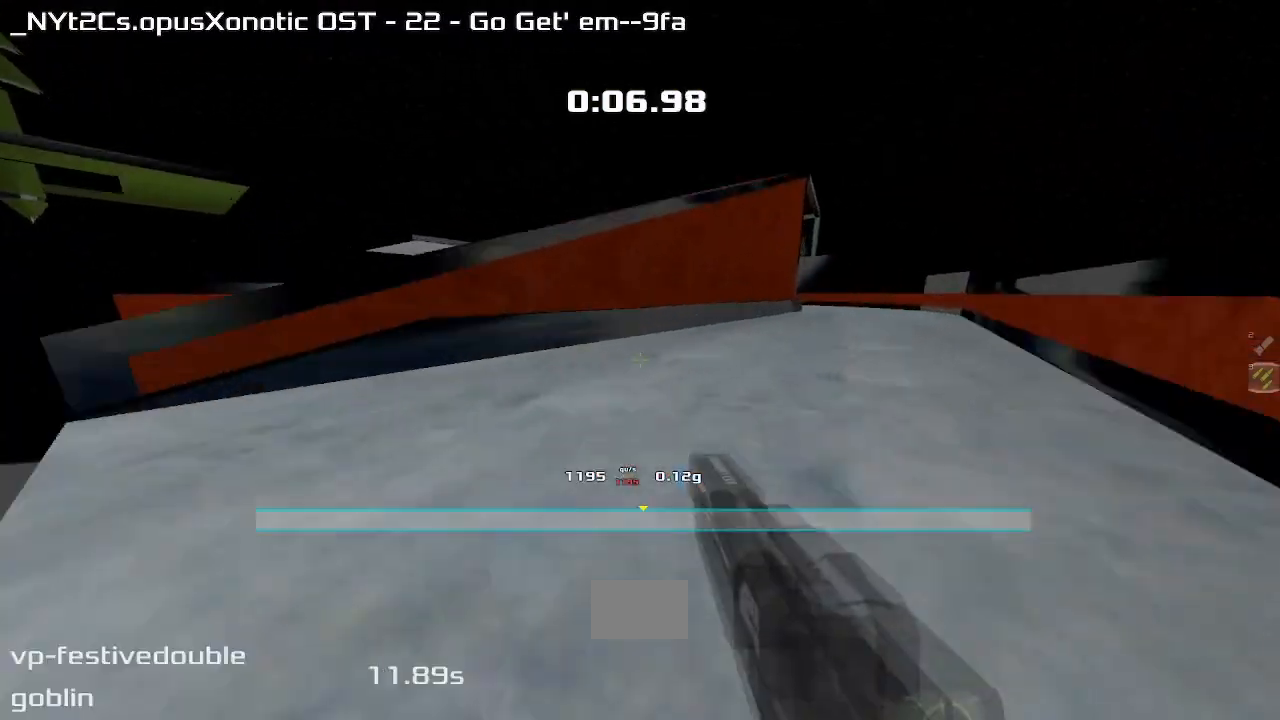
{"keys": ["left"], "events": [[33, "right", "down"], [100, "up", "up"], [267, "right", "up"], [367, "left", "down"]]}
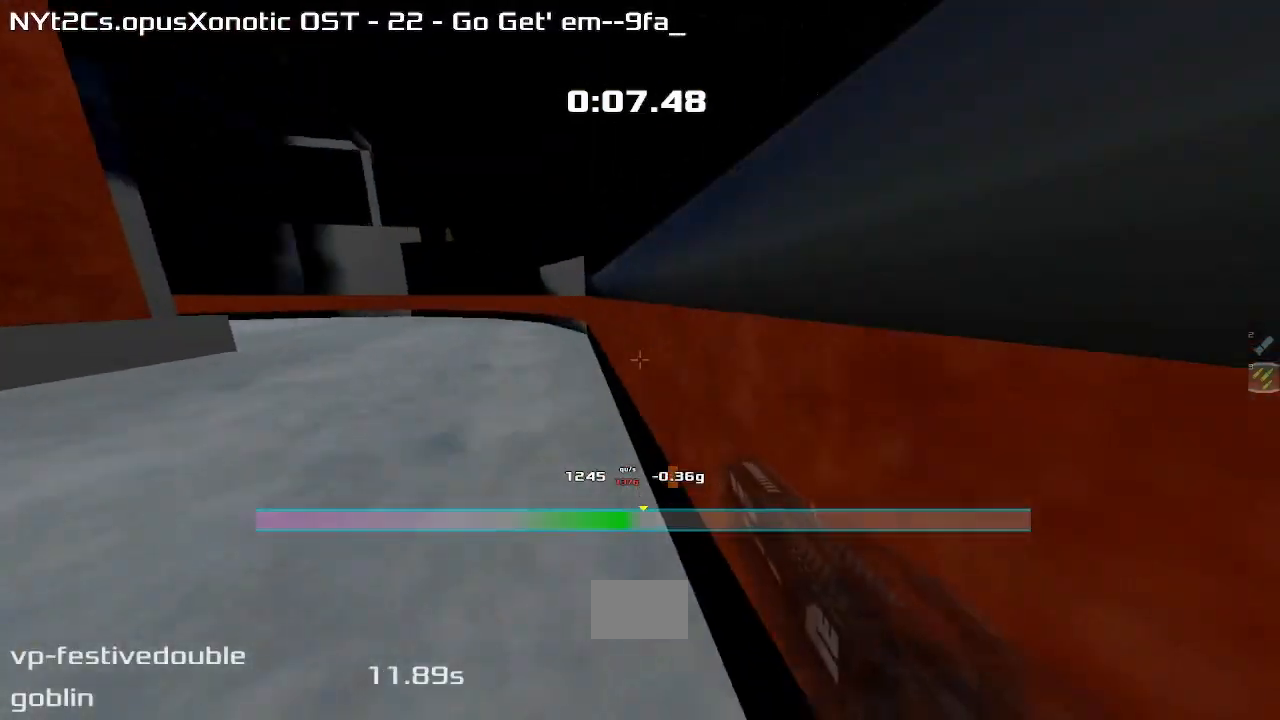
{"keys": ["left"], "events": []}
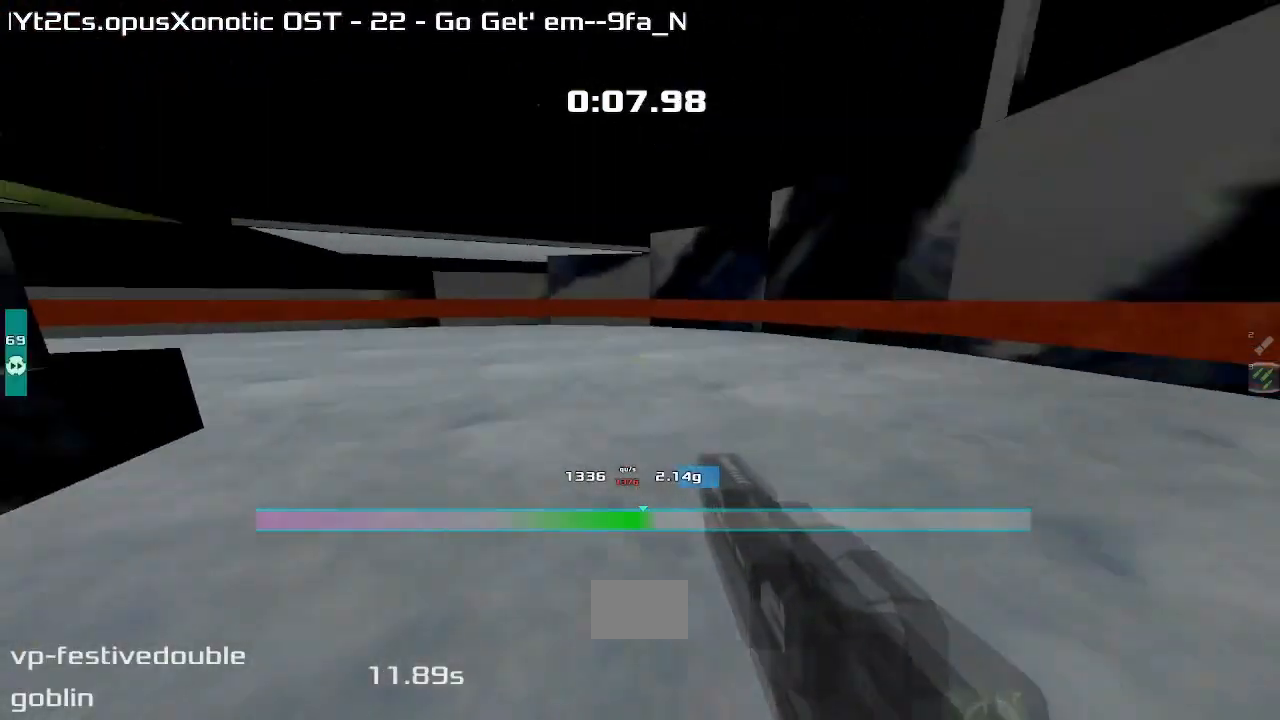
{"keys": ["left"], "events": []}